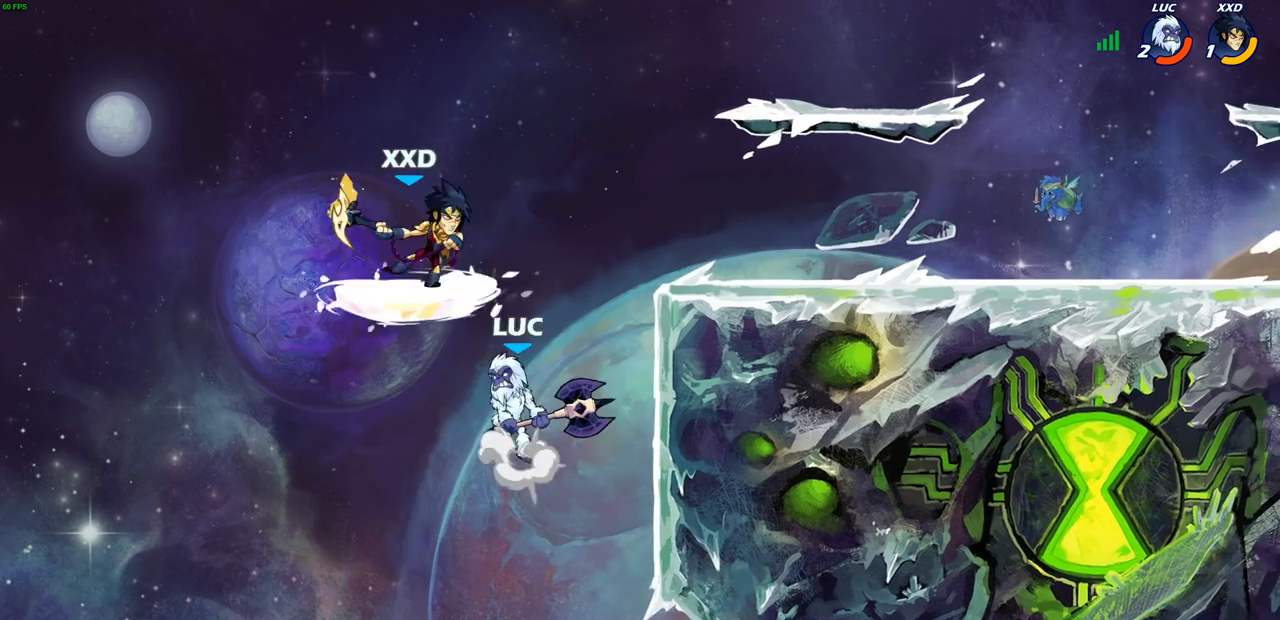
Gameplay with a controller (PlayStation layout); each line is a JSON object with the inputs held at the frame after it. "events" lists button and stick changes between this image and that frame as [ms after this image, input, new state], when the widget could be followed in between.
{"buttons": [], "left_stick": "right", "right_stick": "center", "events": [[100, "CROSS", "up"], [300, "left_stick", "up-right"], [350, "R2", "down"], [367, "CIRCLE", "down"], [400, "left_stick", "right"], [450, "CIRCLE", "up"], [467, "R2", "up"]]}
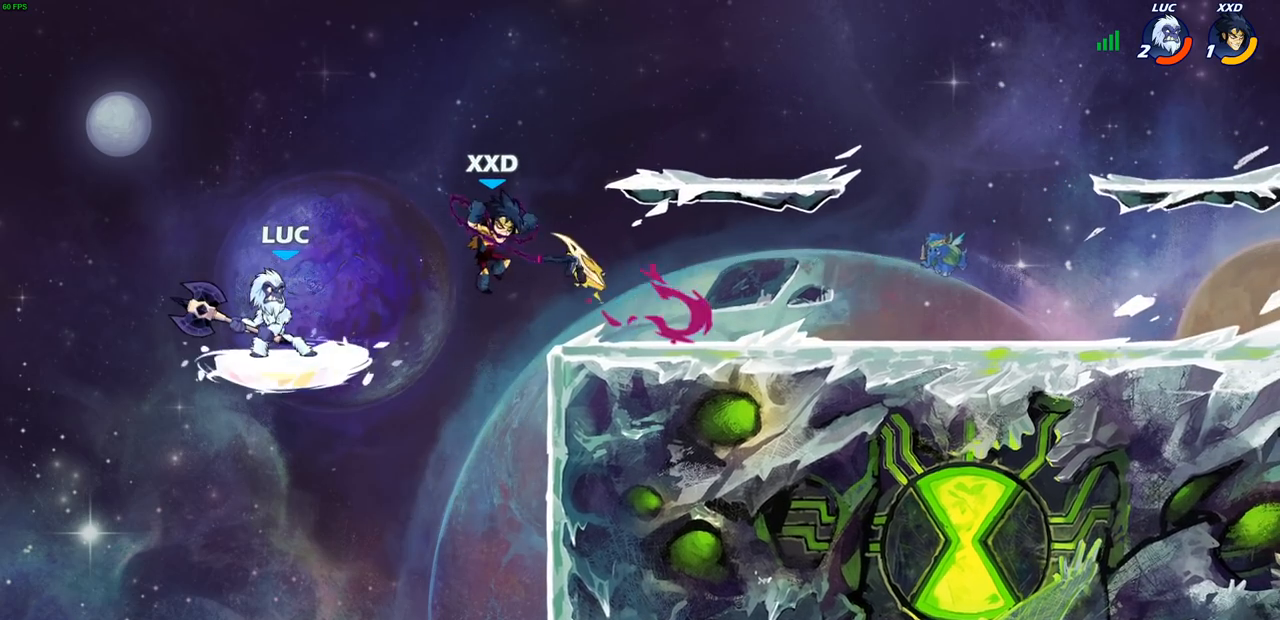
{"buttons": [], "left_stick": "center", "right_stick": "center", "events": [[400, "left_stick", "center"]]}
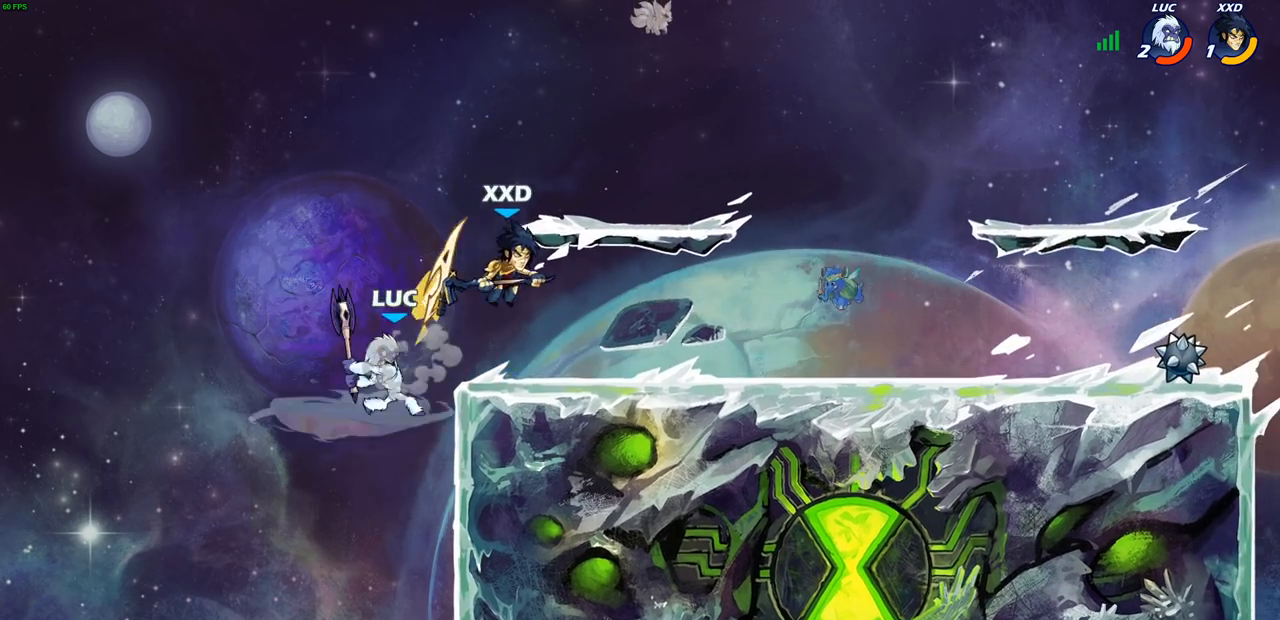
{"buttons": [], "left_stick": "up-right", "right_stick": "center", "events": [[83, "left_stick", "up-right"]]}
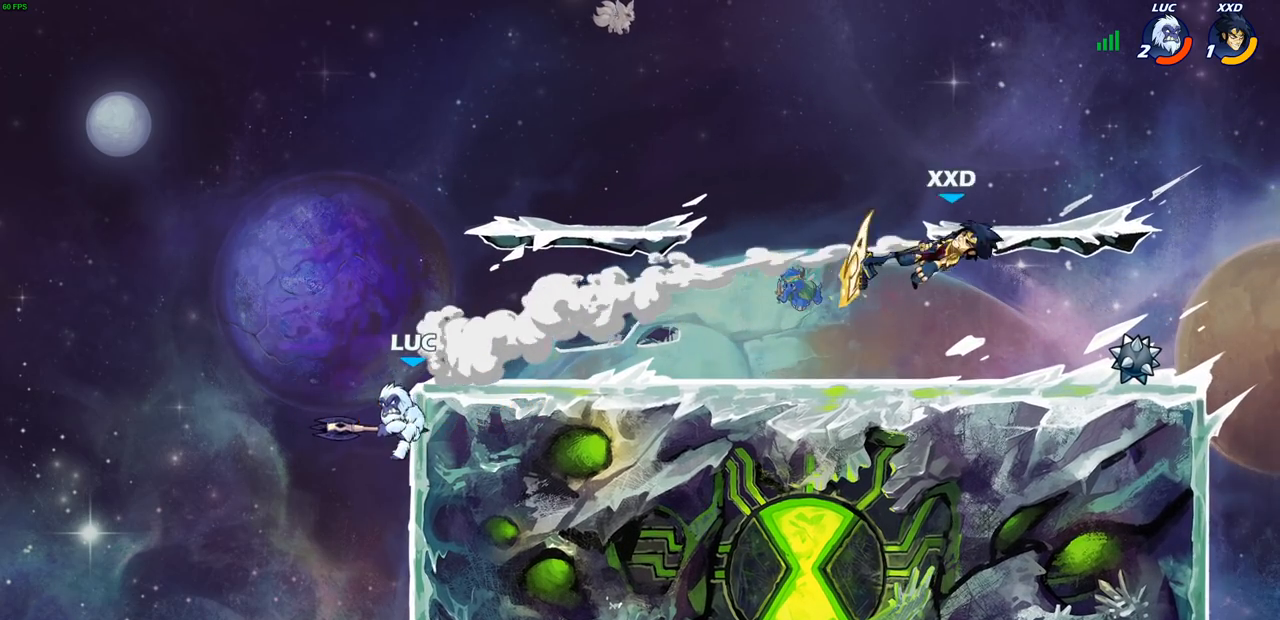
{"buttons": [], "left_stick": "up-right", "right_stick": "center", "events": [[83, "CROSS", "down"], [83, "left_stick", "up-left"], [167, "CROSS", "up"], [200, "left_stick", "up-right"], [267, "CROSS", "down"], [417, "CROSS", "up"]]}
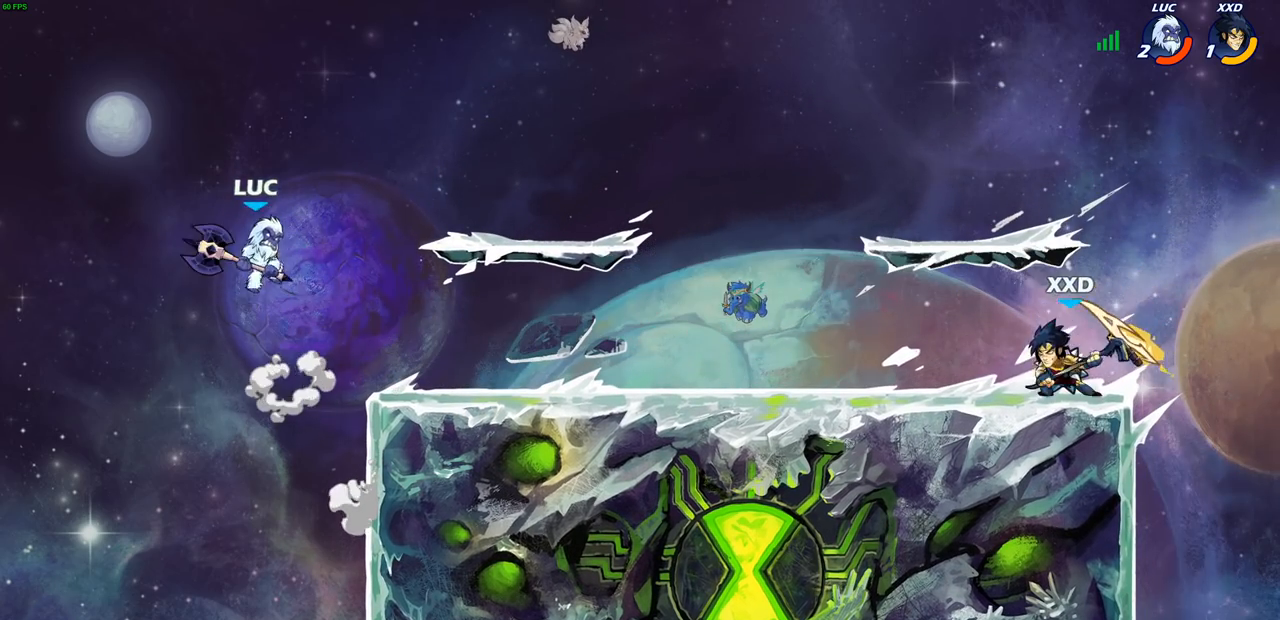
{"buttons": ["CROSS"], "left_stick": "up-left", "right_stick": "center", "events": [[133, "left_stick", "down-right"], [400, "left_stick", "down-left"], [467, "CROSS", "down"], [500, "left_stick", "up-left"]]}
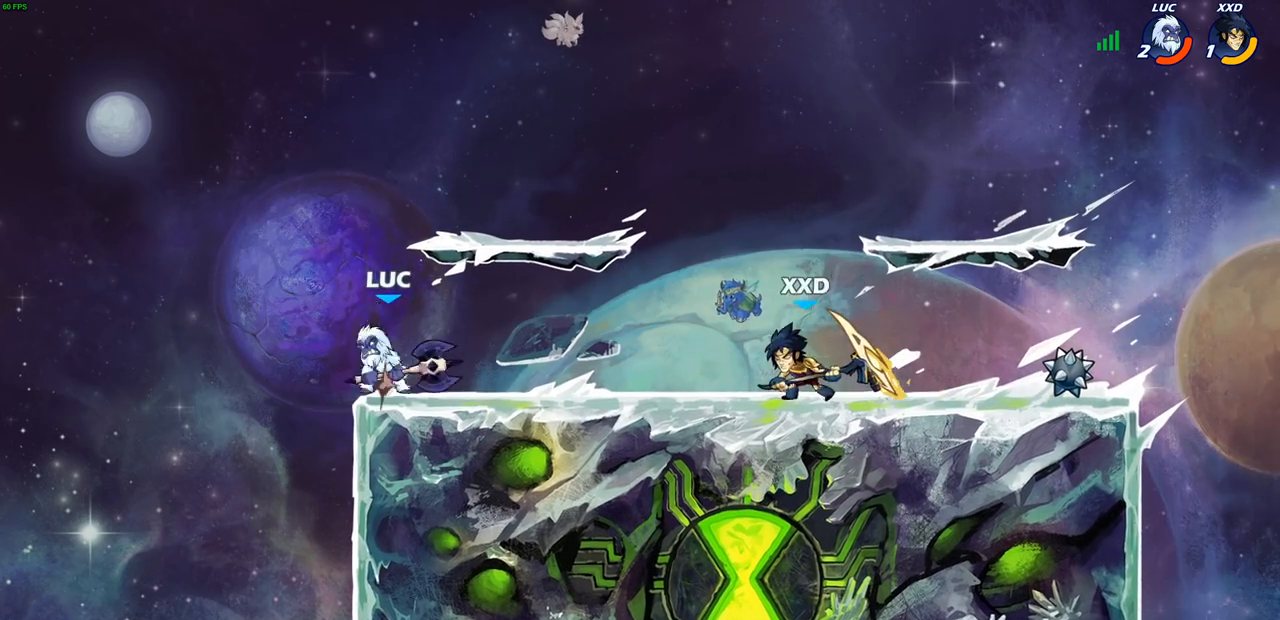
{"buttons": [], "left_stick": "down-right", "right_stick": "center", "events": [[83, "CROSS", "up"], [83, "left_stick", "up-right"], [183, "CROSS", "down"], [300, "CROSS", "up"], [450, "left_stick", "down-right"]]}
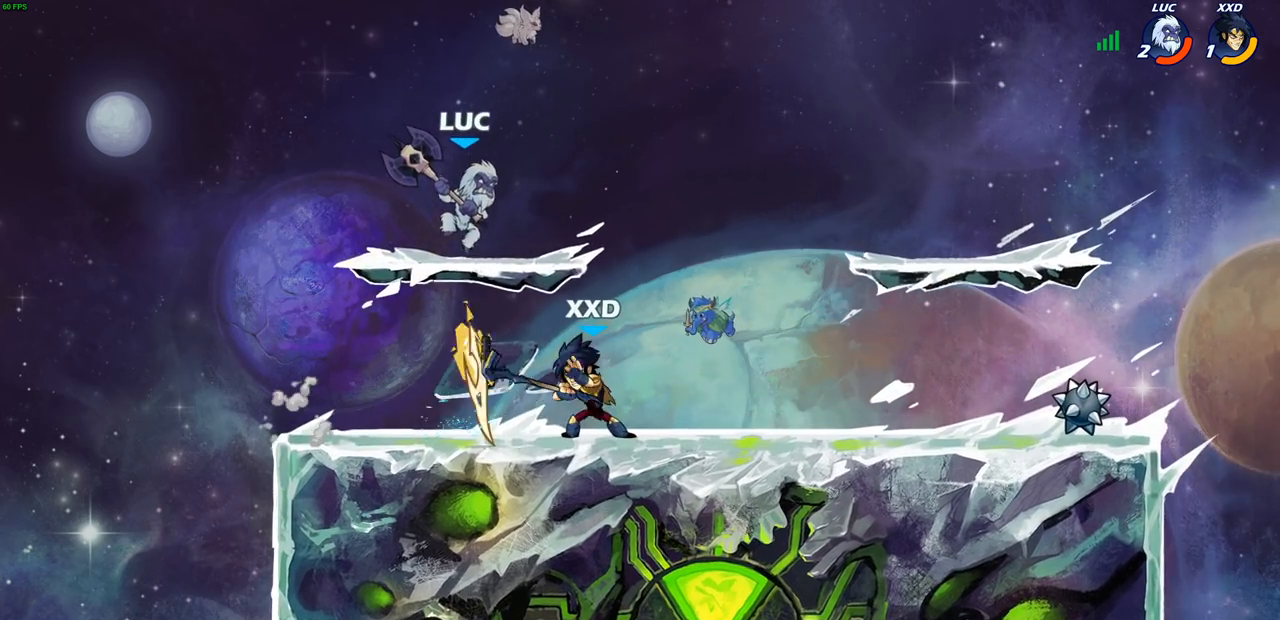
{"buttons": [], "left_stick": "up-left", "right_stick": "center", "events": [[33, "left_stick", "down"], [217, "left_stick", "left"], [450, "left_stick", "up-left"]]}
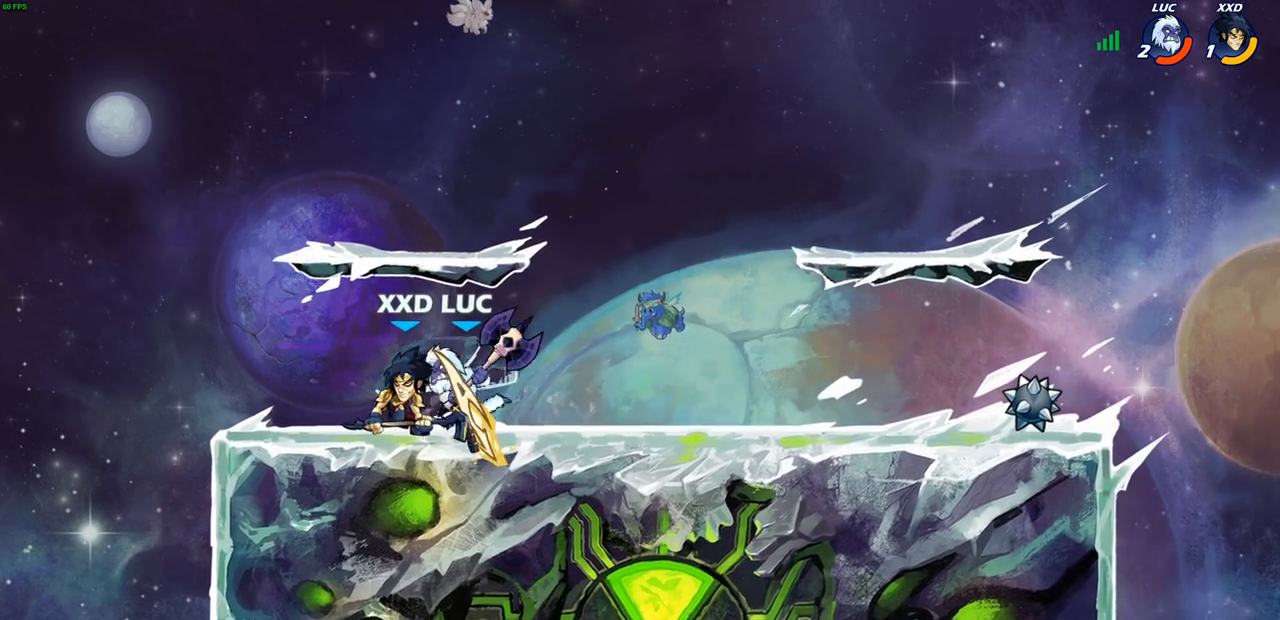
{"buttons": [], "left_stick": "down-left", "right_stick": "center", "events": [[67, "left_stick", "up-right"], [183, "CROSS", "down"], [400, "CROSS", "up"], [500, "left_stick", "down-left"]]}
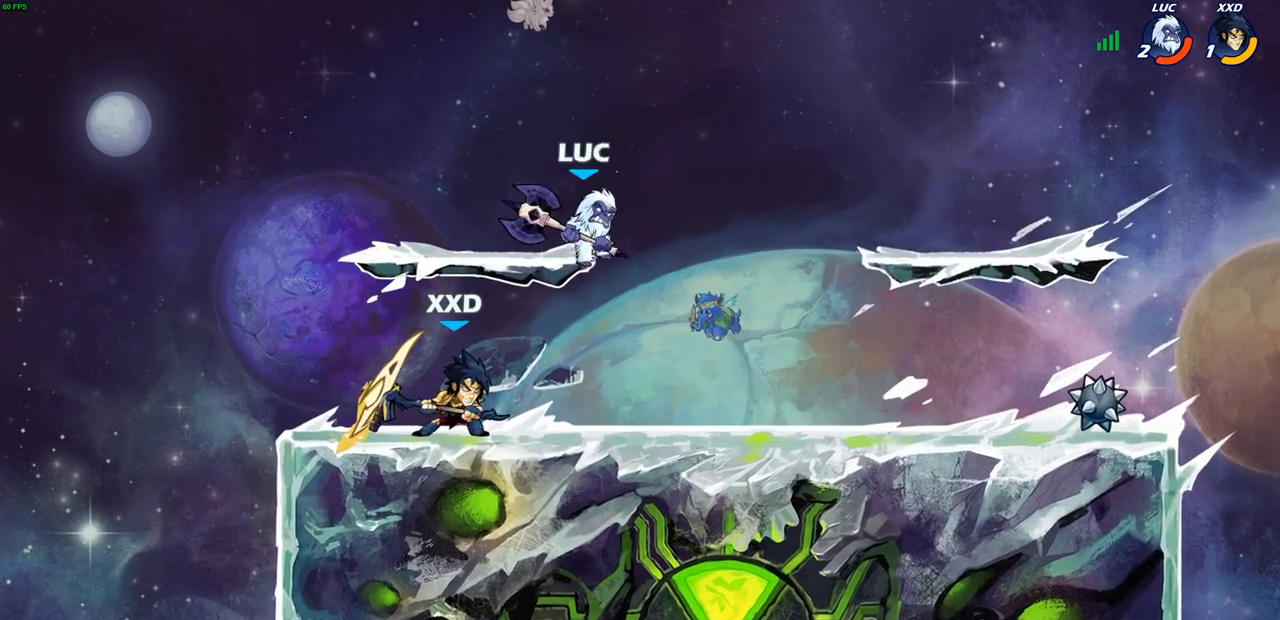
{"buttons": [], "left_stick": "down-left", "right_stick": "center", "events": [[100, "SQUARE", "down"], [217, "SQUARE", "up"]]}
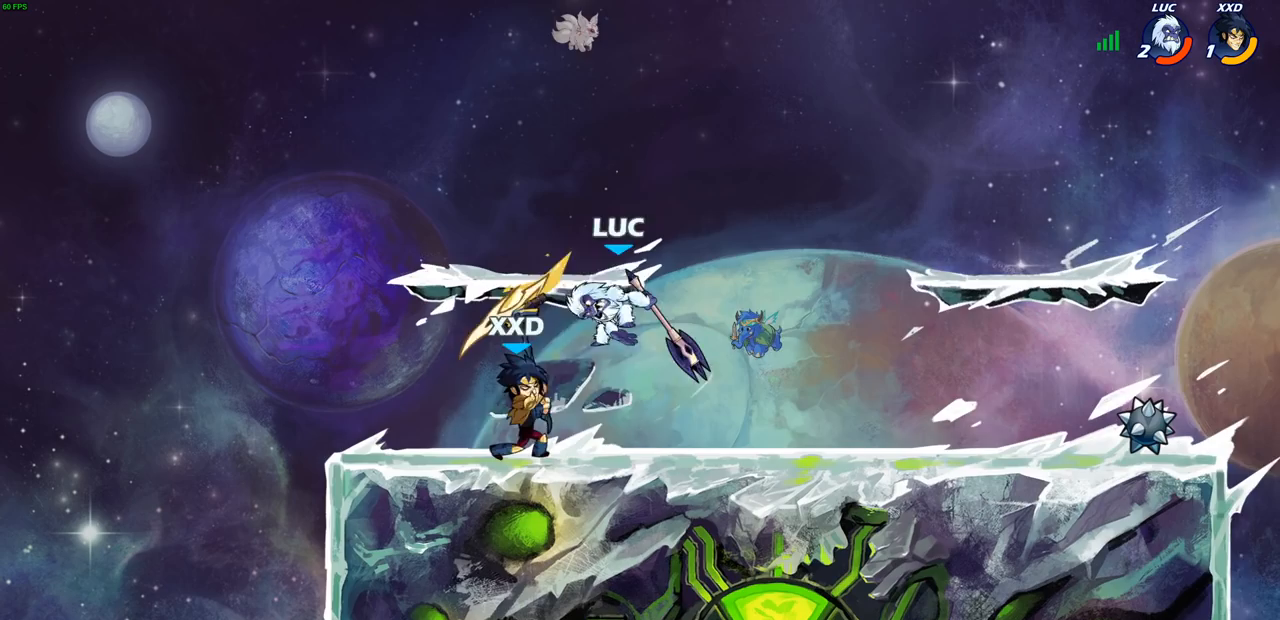
{"buttons": ["SQUARE"], "left_stick": "center", "right_stick": "center", "events": [[250, "left_stick", "down-right"], [317, "SQUARE", "down"], [317, "left_stick", "center"], [383, "SQUARE", "up"], [467, "SQUARE", "down"]]}
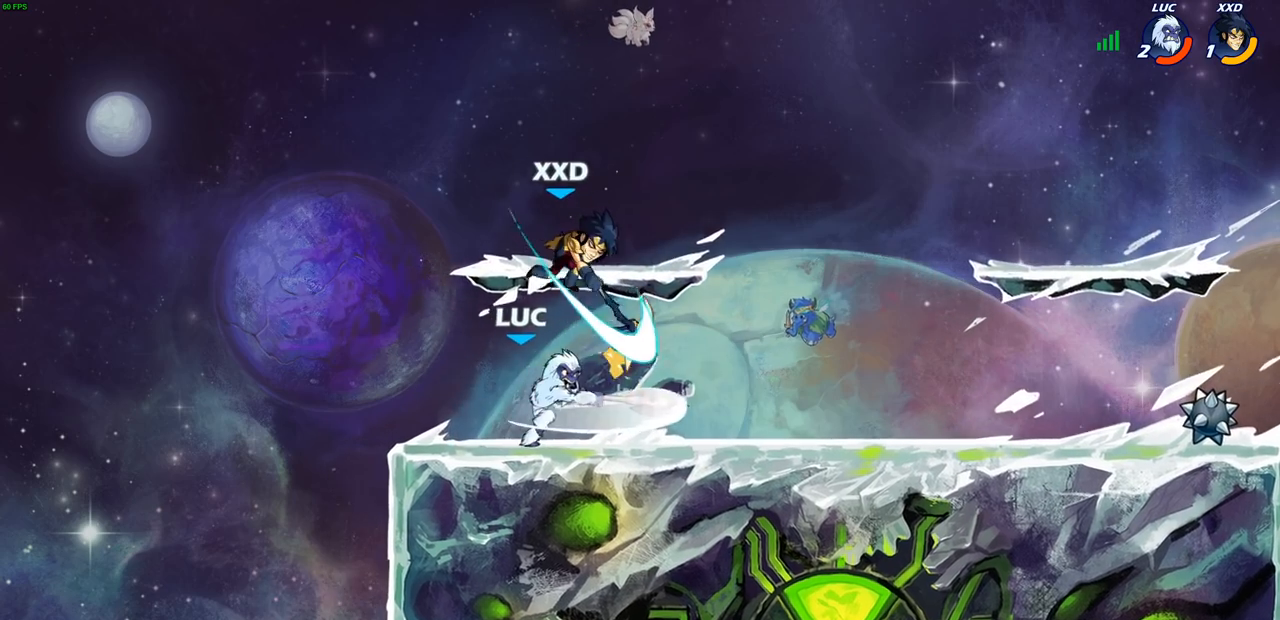
{"buttons": ["CROSS"], "left_stick": "up-left", "right_stick": "center", "events": [[50, "SQUARE", "up"], [367, "left_stick", "up-left"], [500, "CROSS", "down"]]}
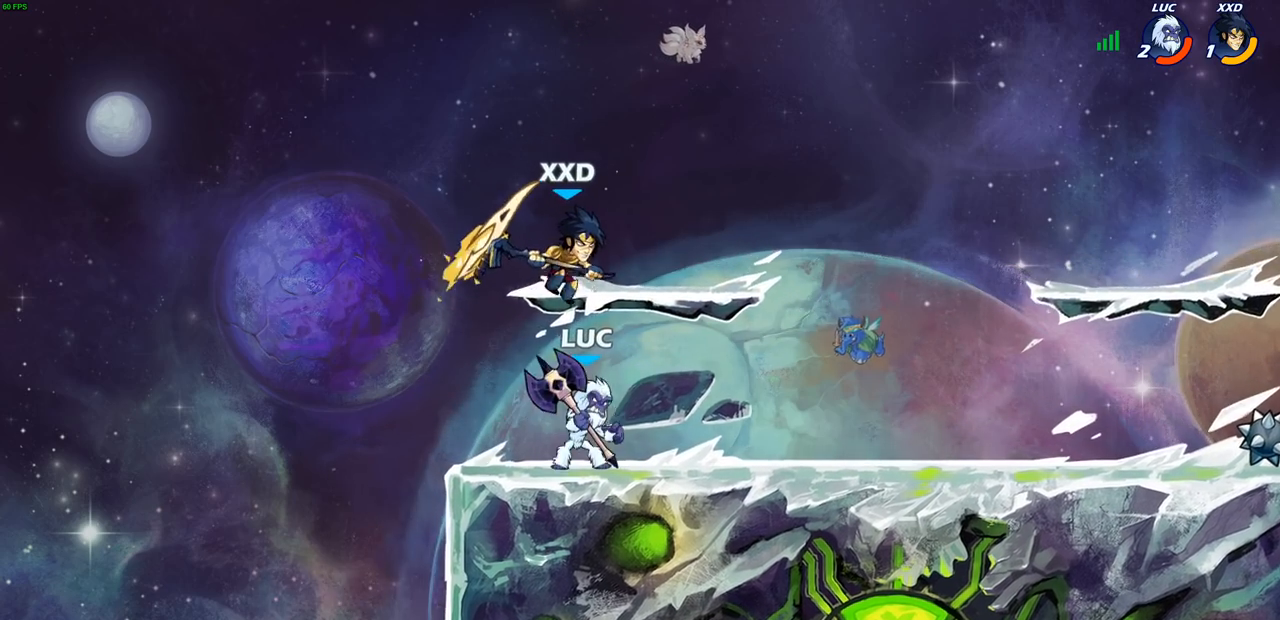
{"buttons": [], "left_stick": "down-left", "right_stick": "center"}
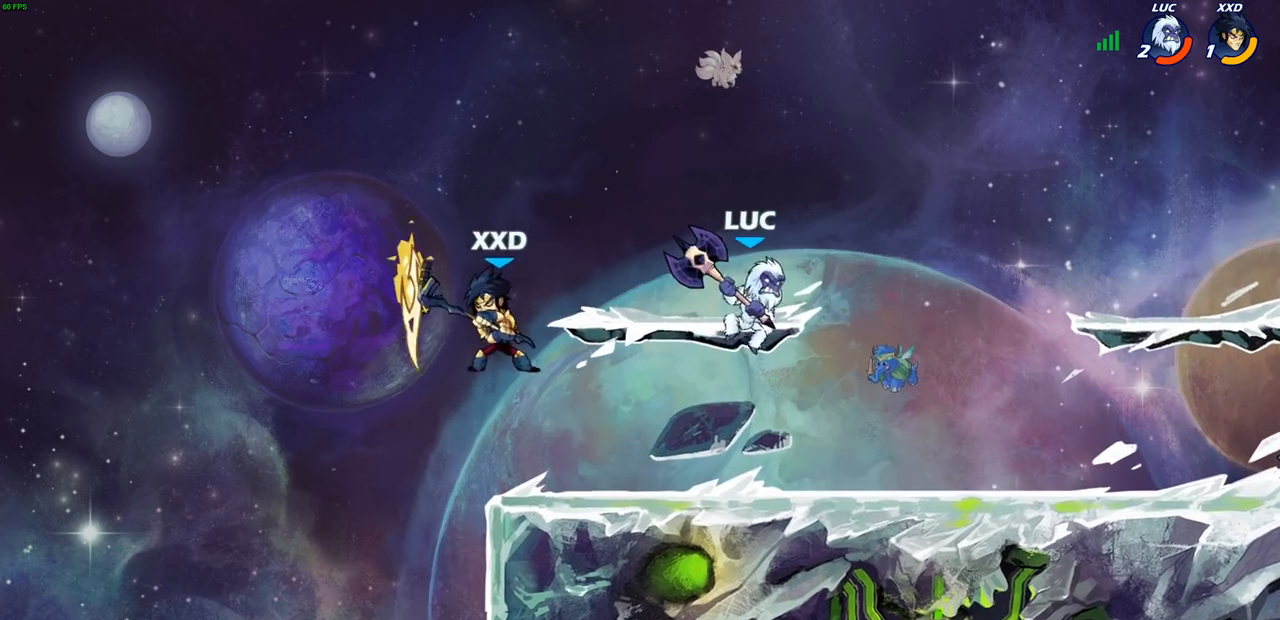
{"buttons": [], "left_stick": "right", "right_stick": "center", "events": [[50, "left_stick", "left"], [250, "left_stick", "right"]]}
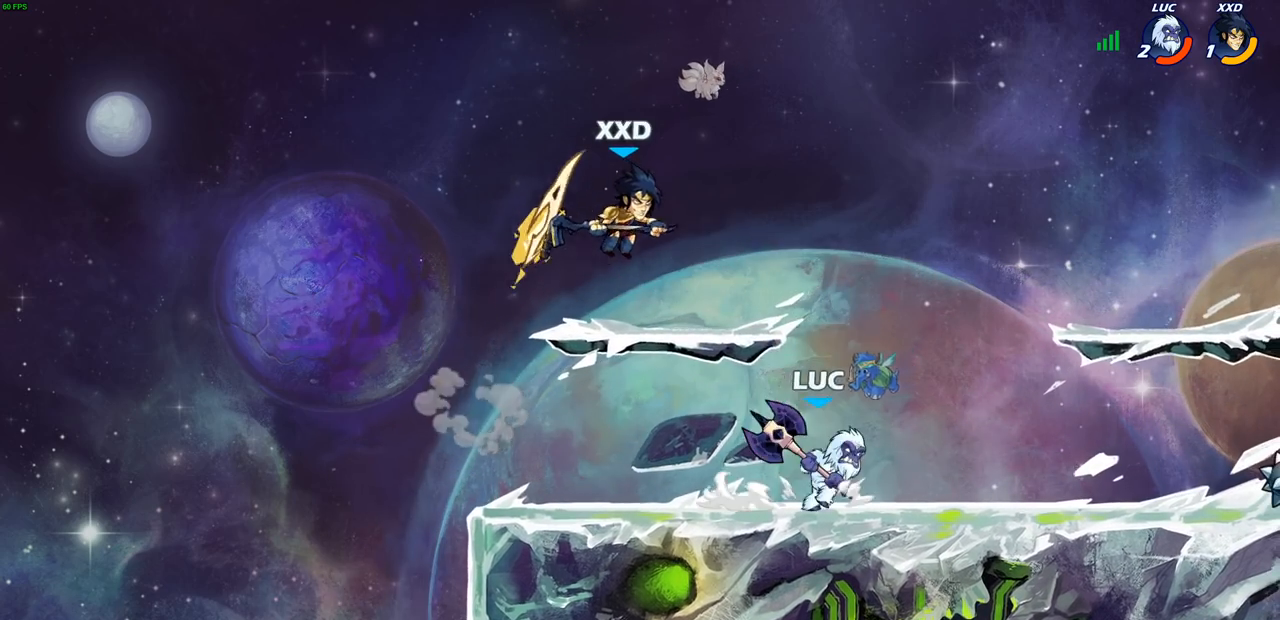
{"buttons": [], "left_stick": "center", "right_stick": "center", "events": [[83, "CROSS", "down"], [117, "left_stick", "up"], [150, "CROSS", "up"], [250, "R1", "down"], [250, "left_stick", "down-left"], [317, "R1", "up"], [400, "left_stick", "center"]]}
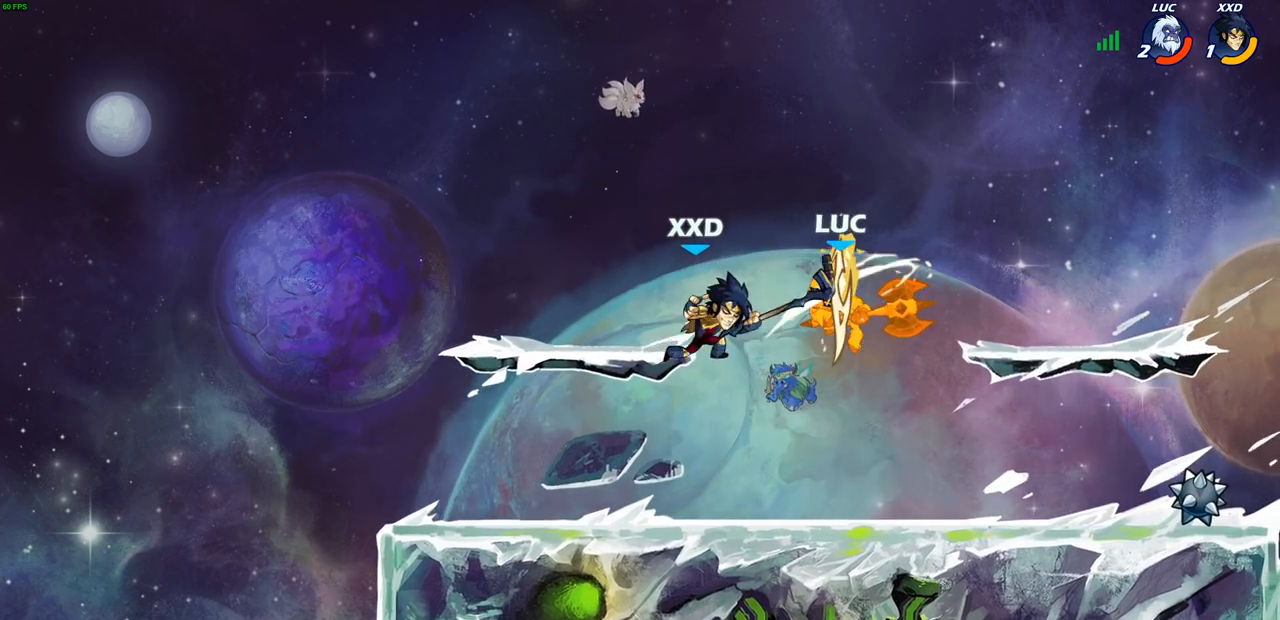
{"buttons": [], "left_stick": "right", "right_stick": "center", "events": [[400, "left_stick", "right"]]}
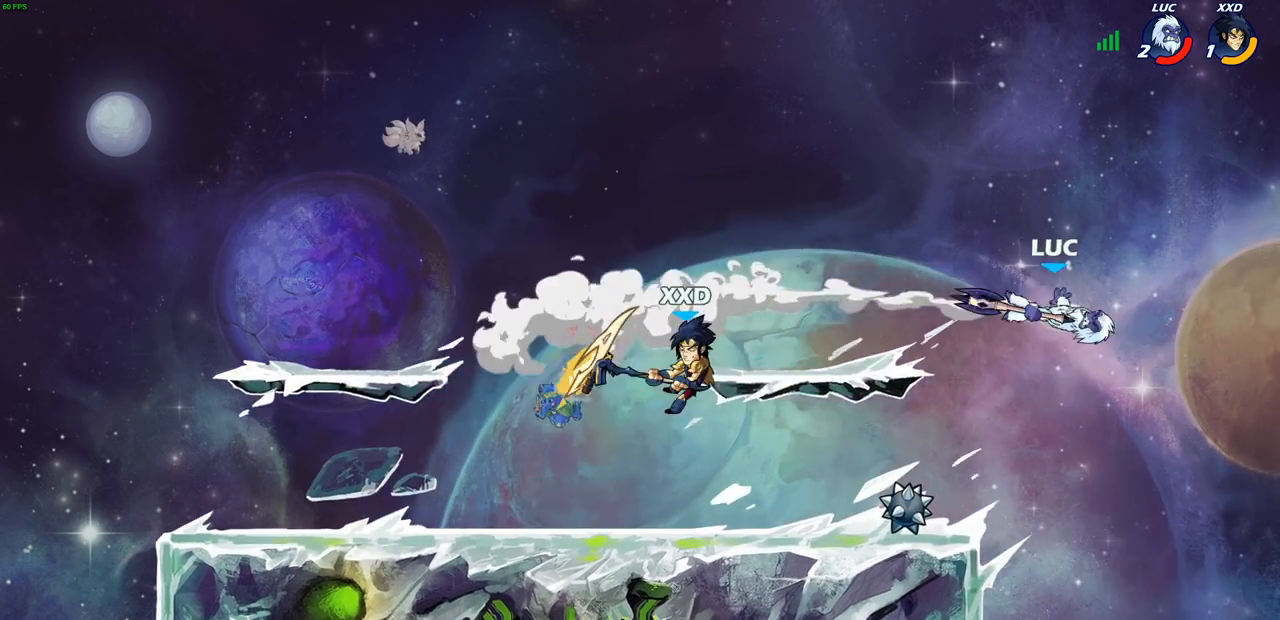
{"buttons": [], "left_stick": "up-left", "right_stick": "center", "events": [[100, "left_stick", "up-left"], [250, "R2", "down"], [433, "R2", "up"]]}
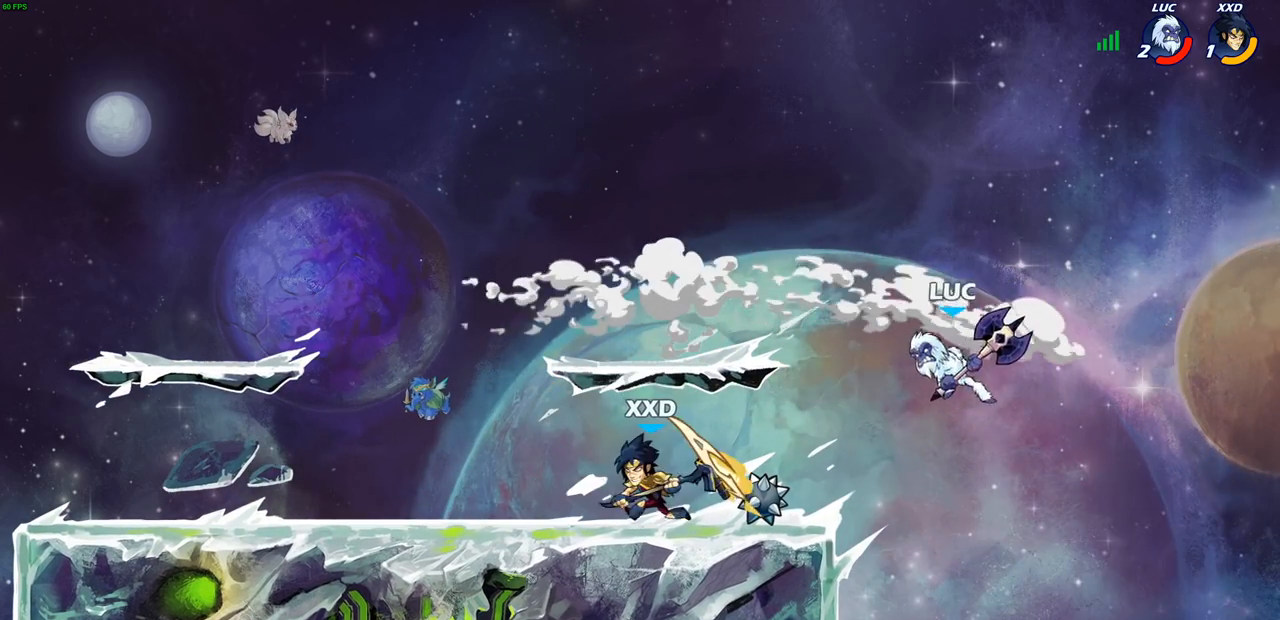
{"buttons": [], "left_stick": "center", "right_stick": "center", "events": [[33, "CIRCLE", "down"], [133, "CIRCLE", "up"], [200, "left_stick", "center"]]}
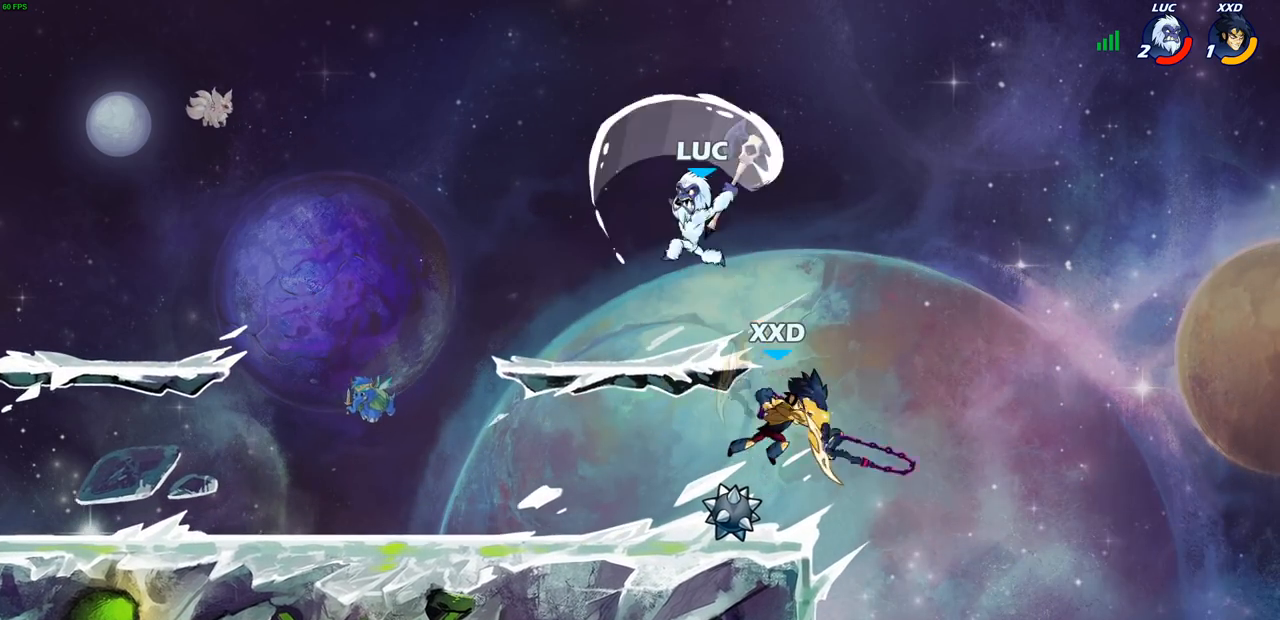
{"buttons": ["CROSS"], "left_stick": "down-left", "right_stick": "center", "events": [[217, "left_stick", "right"], [417, "left_stick", "down-left"], [483, "CROSS", "down"]]}
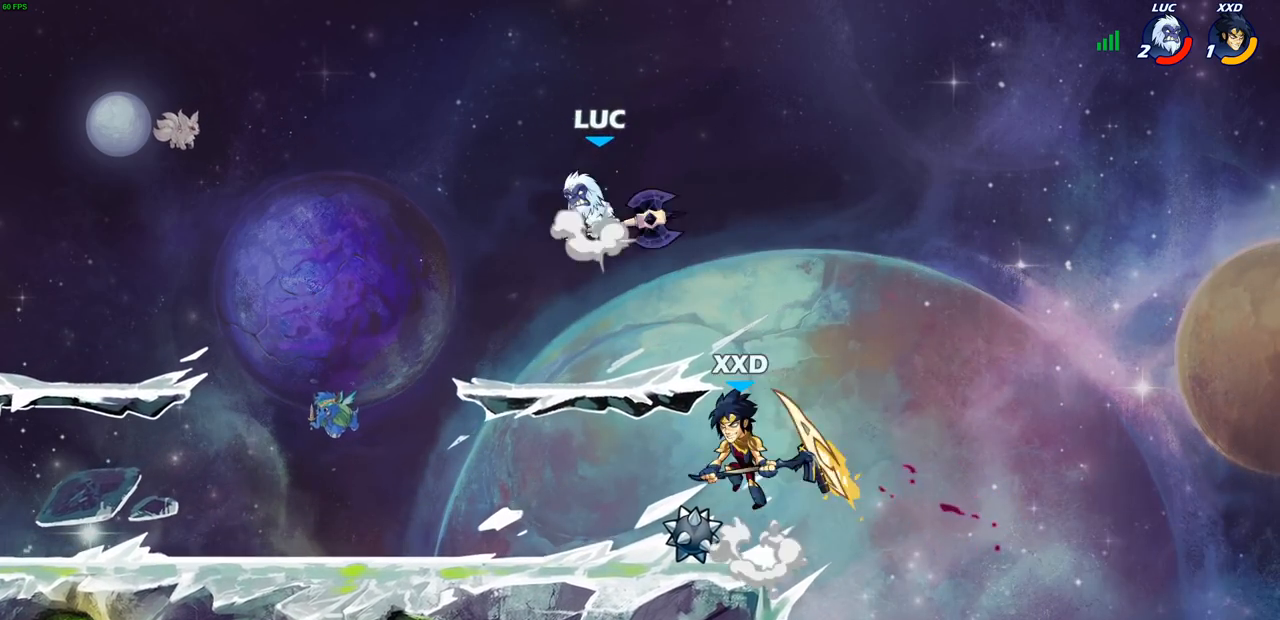
{"buttons": ["R1"], "left_stick": "down-right", "right_stick": "center", "events": [[67, "CROSS", "up"], [67, "left_stick", "up-left"], [383, "left_stick", "up-right"], [467, "left_stick", "down-right"], [500, "R1", "down"]]}
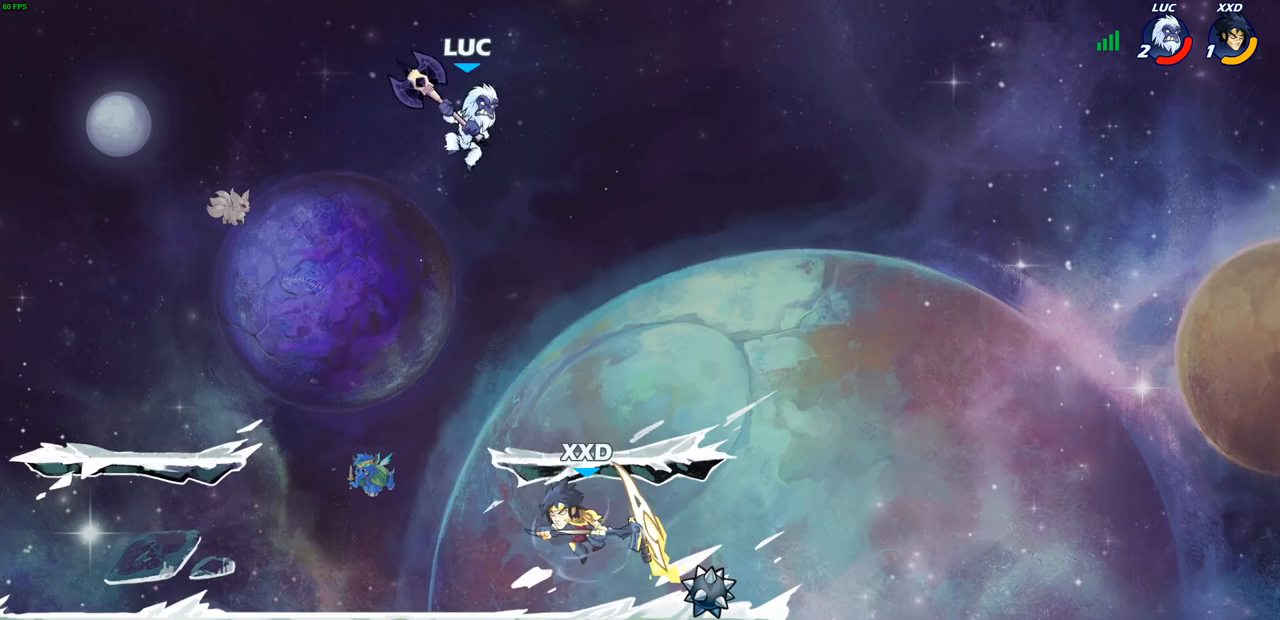
{"buttons": [], "left_stick": "right", "right_stick": "center", "events": [[83, "R1", "up"], [100, "left_stick", "center"], [400, "left_stick", "right"]]}
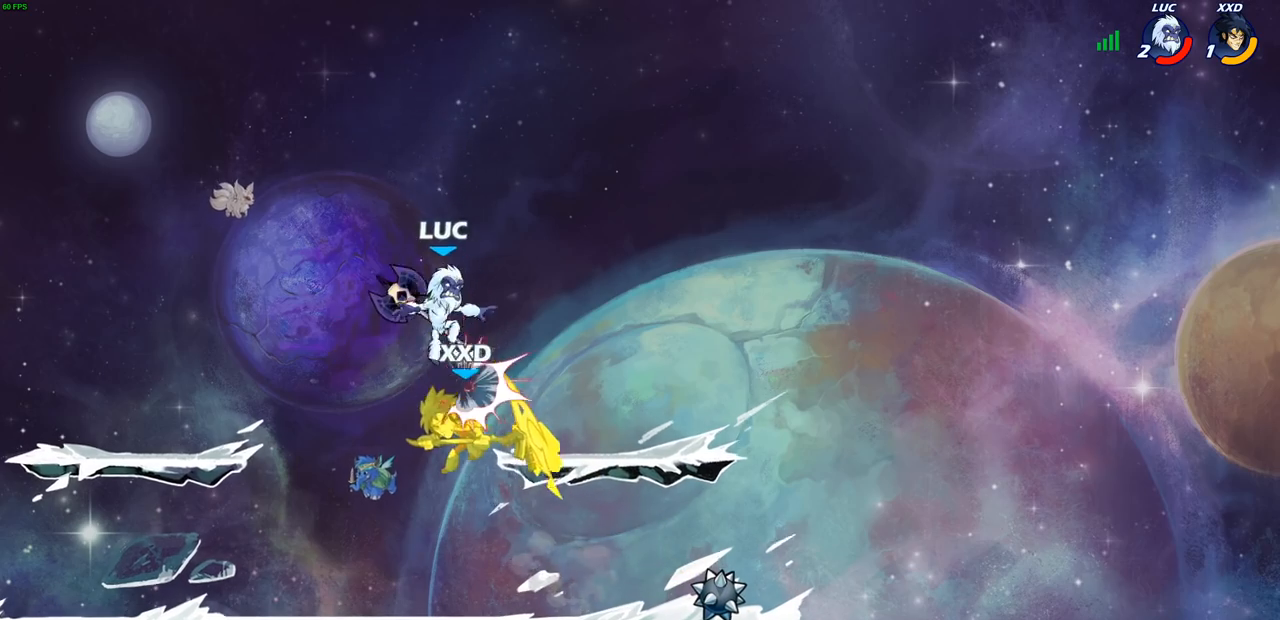
{"buttons": ["R2"], "left_stick": "right", "right_stick": "center", "events": [[400, "R2", "down"]]}
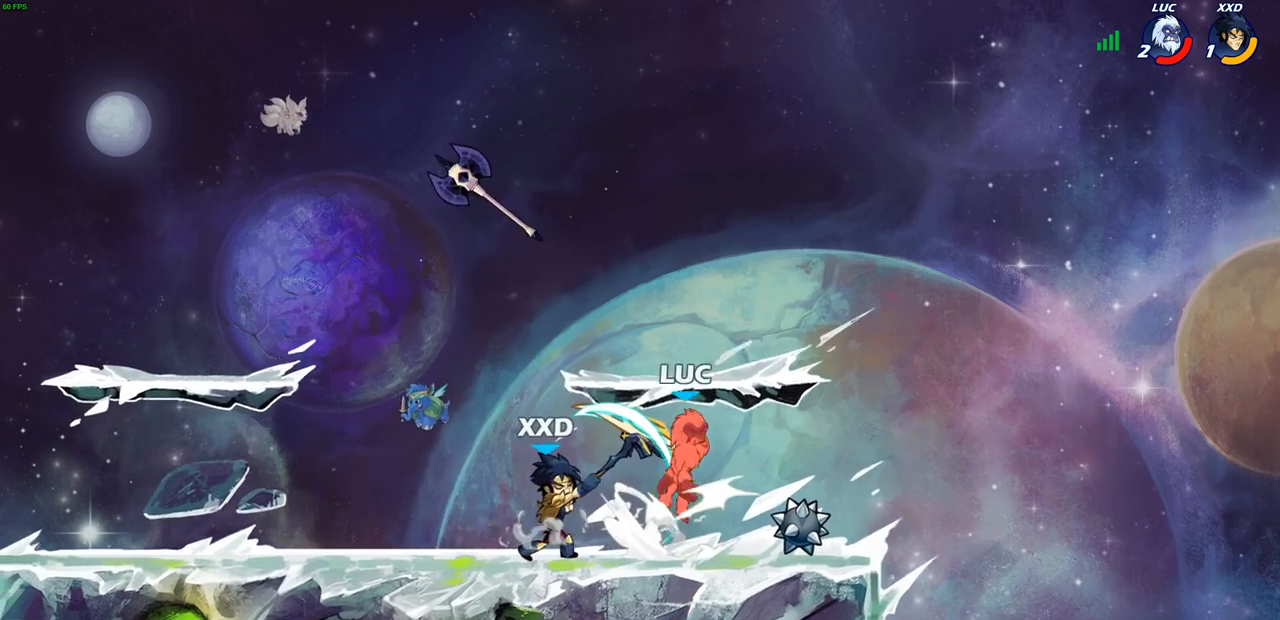
{"buttons": ["R2"], "left_stick": "down-left", "right_stick": "center", "events": [[17, "R1", "down"], [67, "R1", "up"], [67, "R2", "up"], [83, "left_stick", "up"], [183, "left_stick", "left"], [283, "left_stick", "up-left"], [333, "R2", "down"], [400, "left_stick", "down-left"]]}
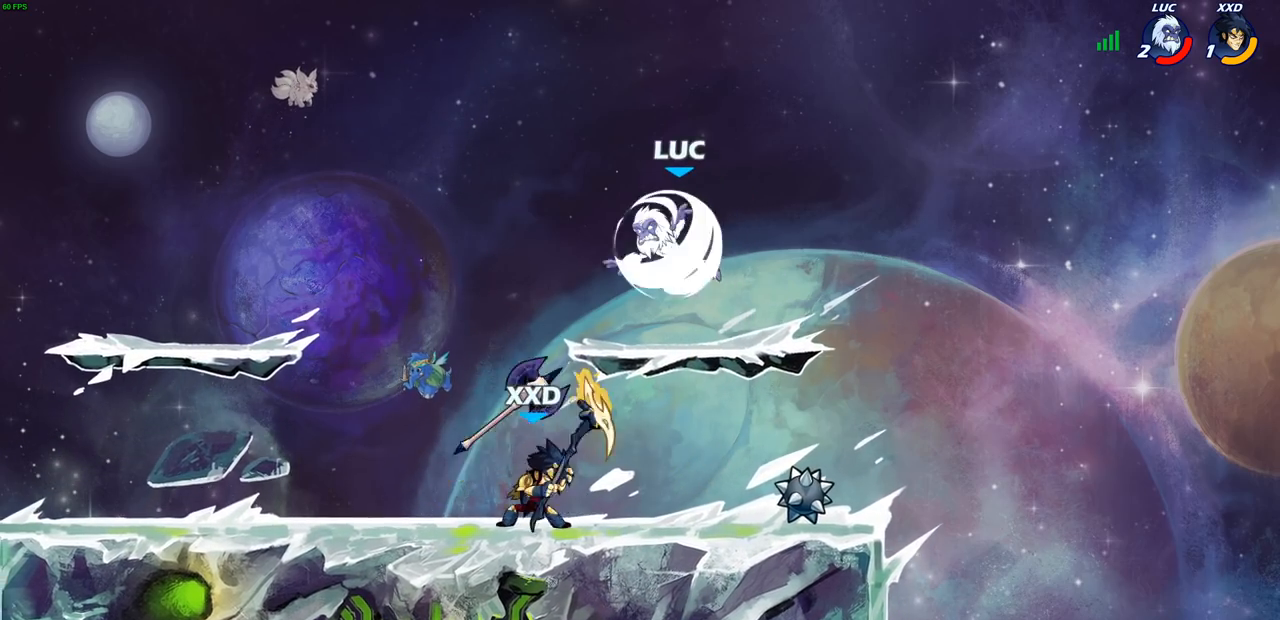
{"buttons": ["CROSS", "R1"], "left_stick": "up-right", "right_stick": "center", "events": [[100, "R2", "up"], [283, "left_stick", "down-right"], [350, "CROSS", "down"], [383, "R1", "down"], [400, "left_stick", "up-right"]]}
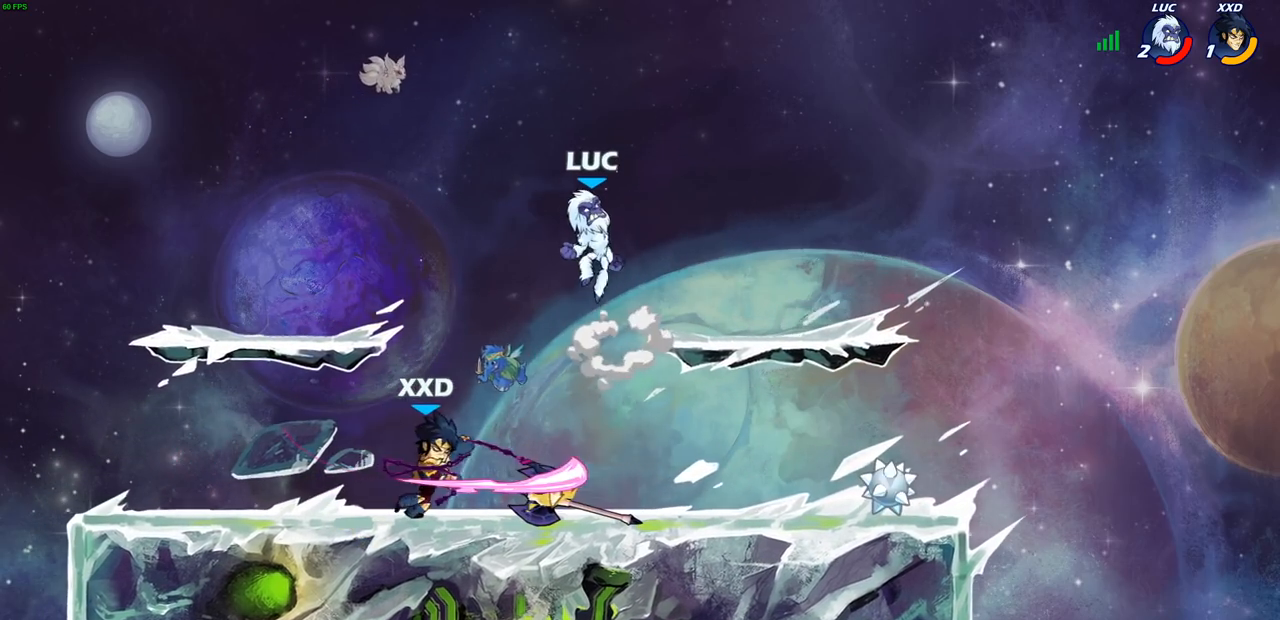
{"buttons": [], "left_stick": "down-right", "right_stick": "center", "events": [[17, "CROSS", "up"], [50, "R1", "up"], [100, "left_stick", "up-left"], [200, "left_stick", "down-left"], [483, "left_stick", "down-right"]]}
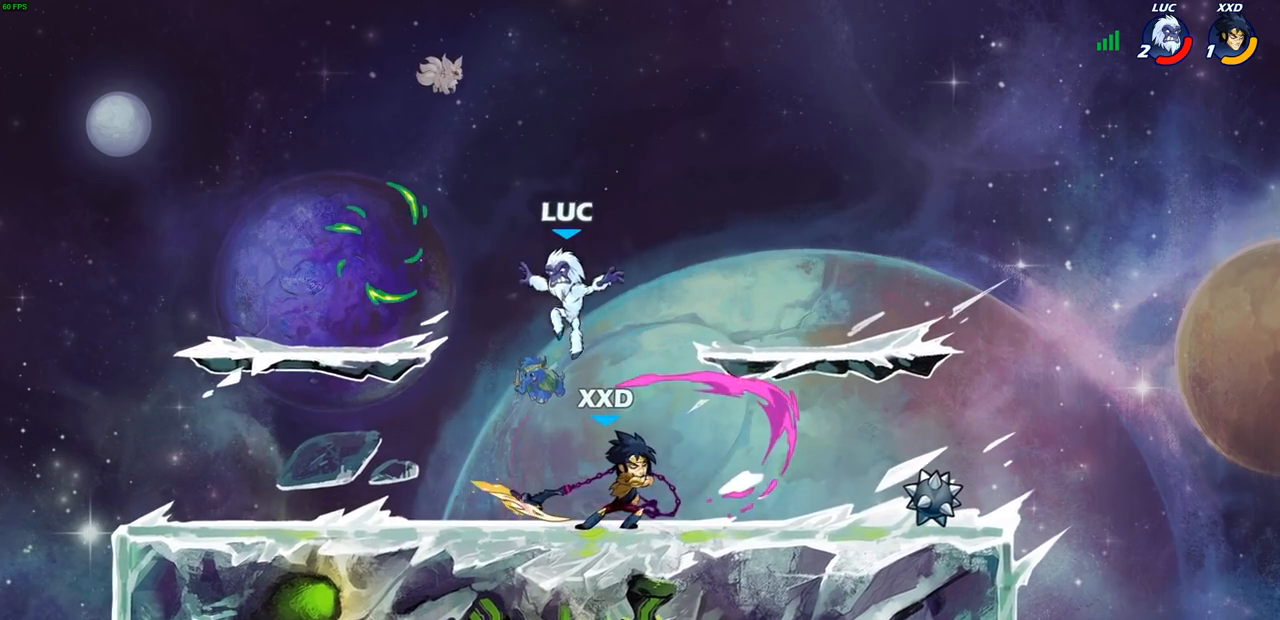
{"buttons": [], "left_stick": "center", "right_stick": "center", "events": [[183, "left_stick", "center"], [217, "SQUARE", "down"], [300, "SQUARE", "up"], [400, "SQUARE", "down"], [467, "SQUARE", "up"]]}
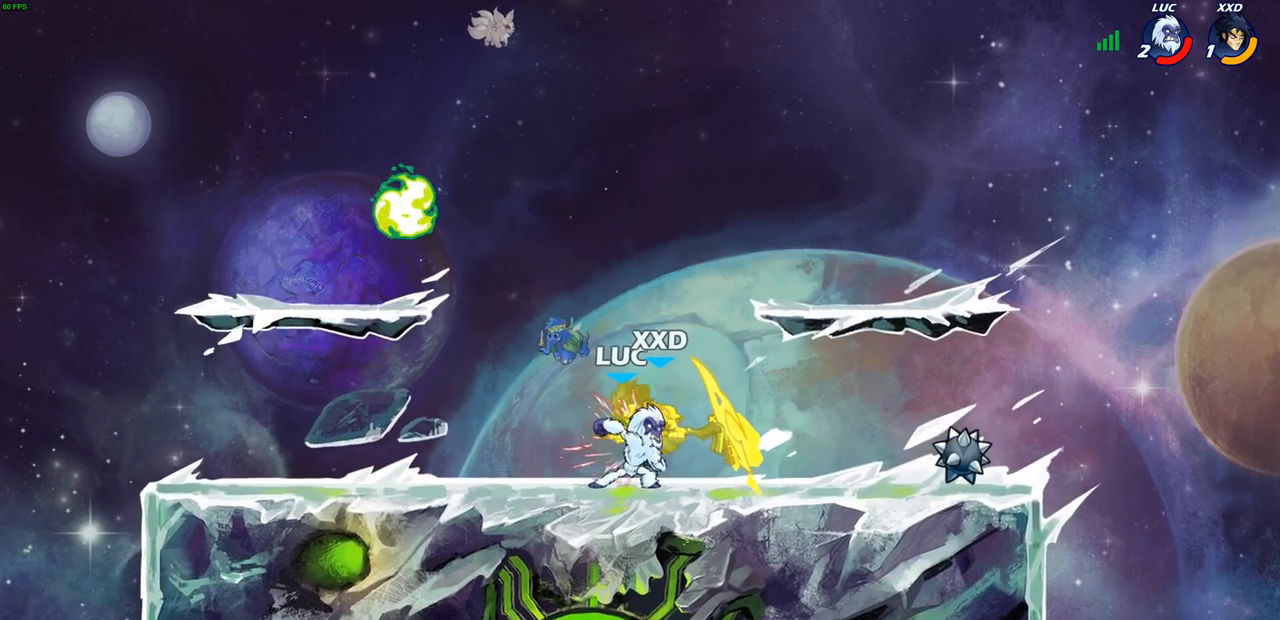
{"buttons": ["SQUARE"], "left_stick": "center", "right_stick": "center", "events": [[67, "SQUARE", "down"], [133, "SQUARE", "up"], [250, "SQUARE", "down"], [317, "SQUARE", "up"], [400, "SQUARE", "down"]]}
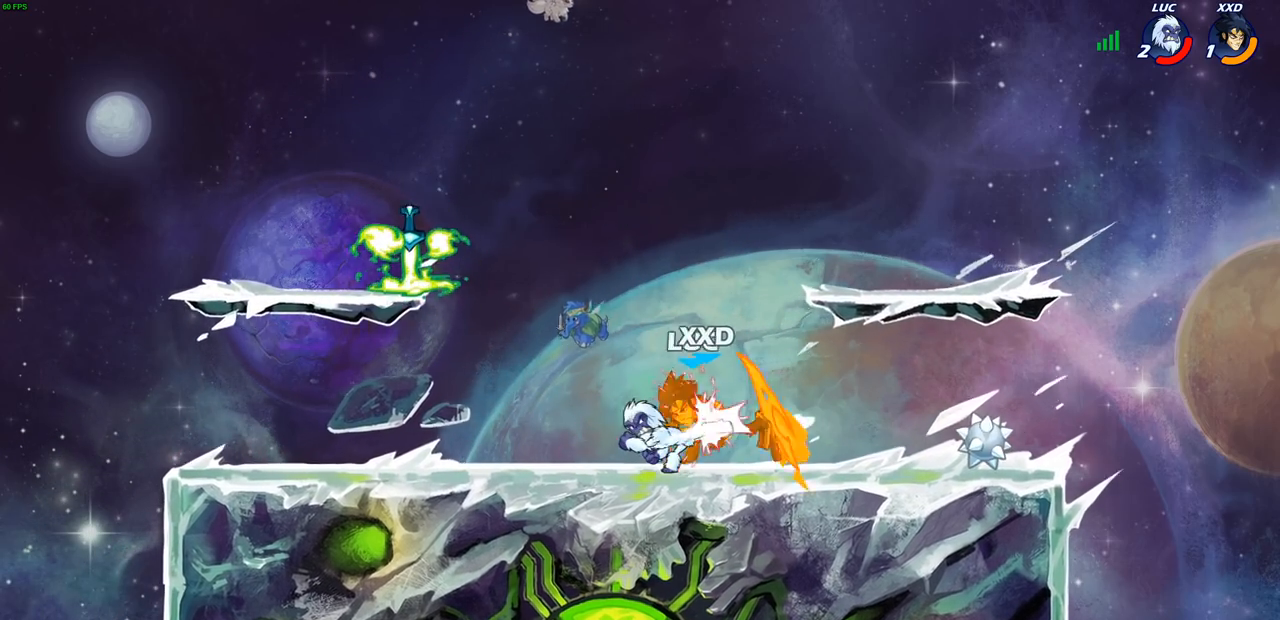
{"buttons": [], "left_stick": "left", "right_stick": "center", "events": [[17, "SQUARE", "up"], [150, "left_stick", "left"]]}
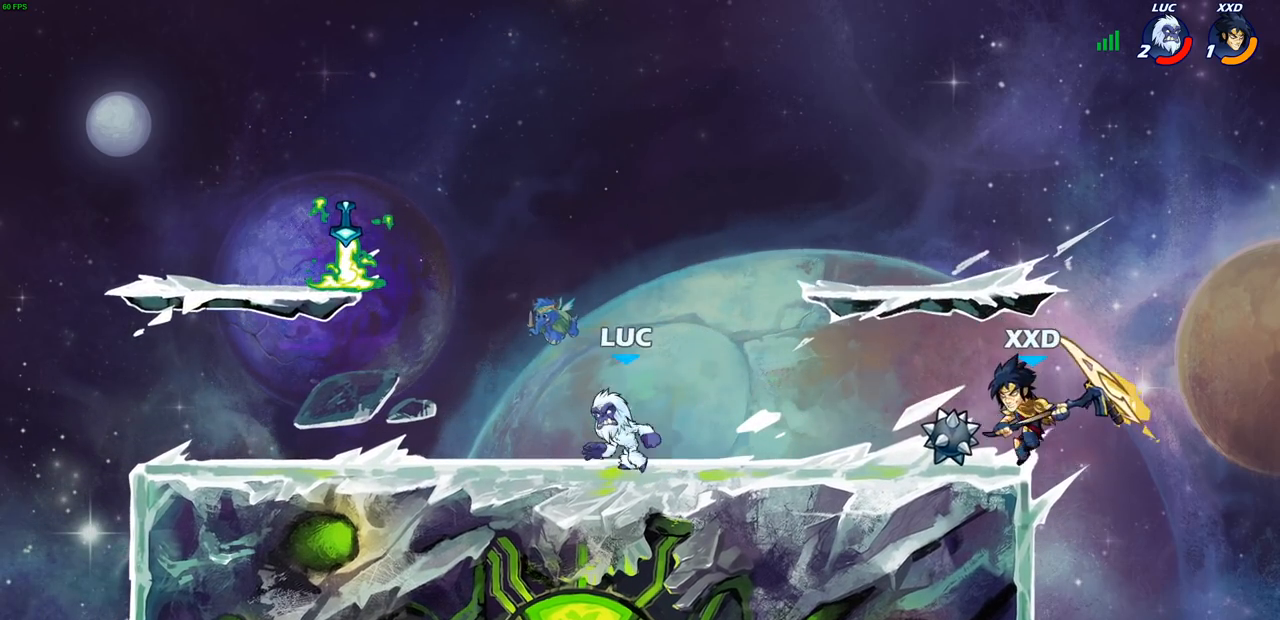
{"buttons": [], "left_stick": "down-left", "right_stick": "center", "events": [[33, "R2", "down"], [83, "CROSS", "down"], [83, "left_stick", "up-left"], [233, "CROSS", "up"], [250, "R2", "up"], [317, "left_stick", "down-left"], [367, "R1", "down"], [467, "R1", "up"]]}